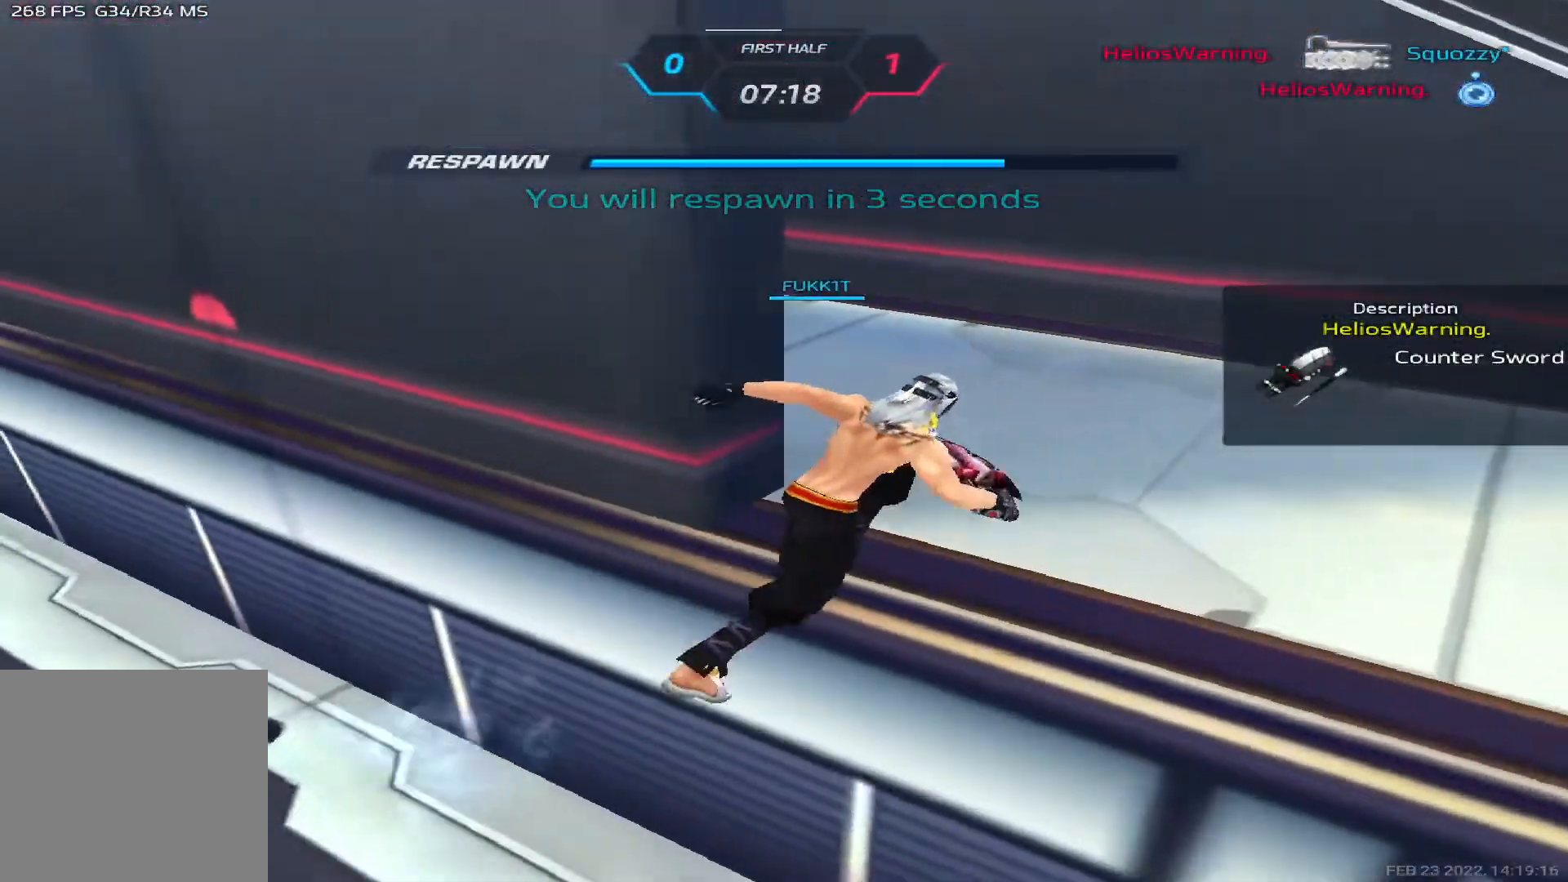
Gameplay with keyboard; each line is a JSON object with the keys held at the frame after it. "events" lists presses ("down") and releases ("up") of "1", "2", "3", "4", "5", "a", "alt", "b", "c", "ctrl", "d", "e", "f", "g", "q", "r", "s", "shift", "space", "t", "tab", "v", "w", "x" and "z" between this image and that frame as [ms after this image, input, new state], when the widget could be followed in between. No other keys are recorded. Mouse input is not recorded.
{"keys": [], "events": []}
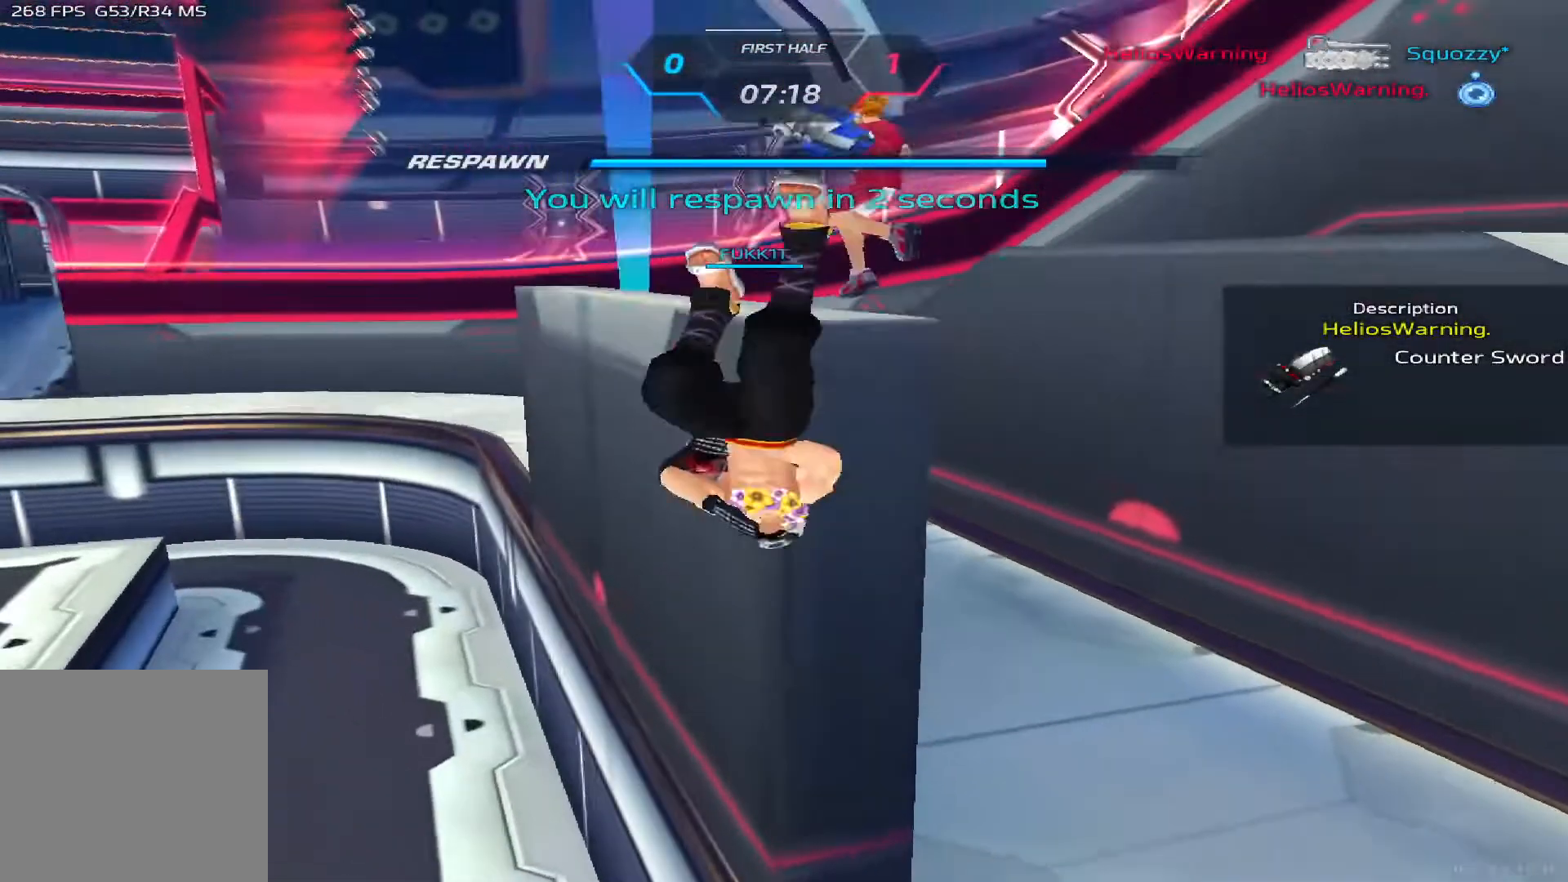
{"keys": [], "events": []}
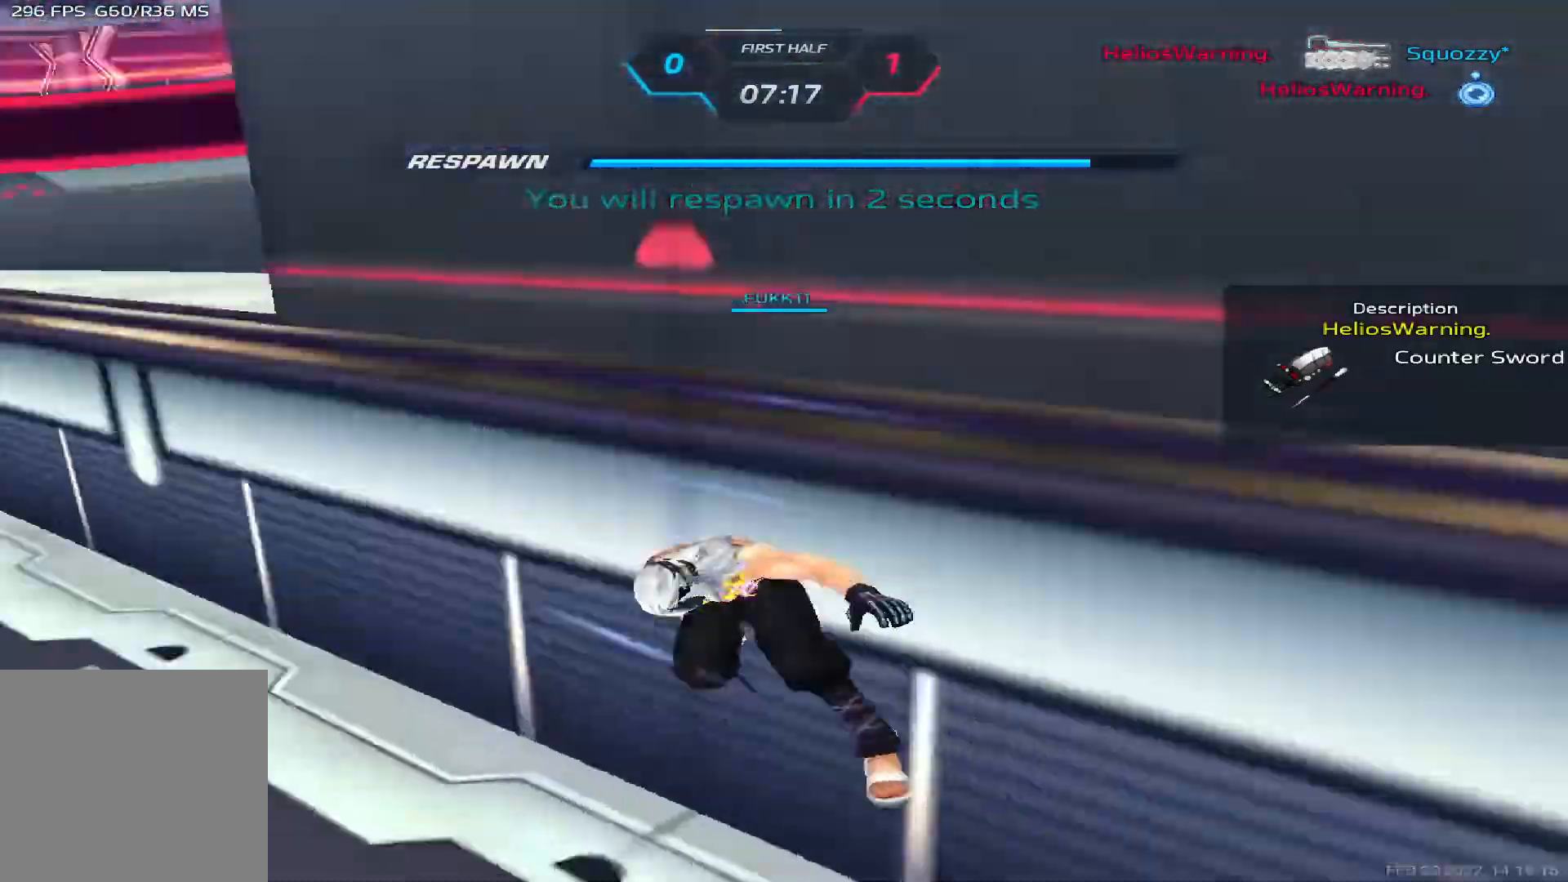
{"keys": [], "events": []}
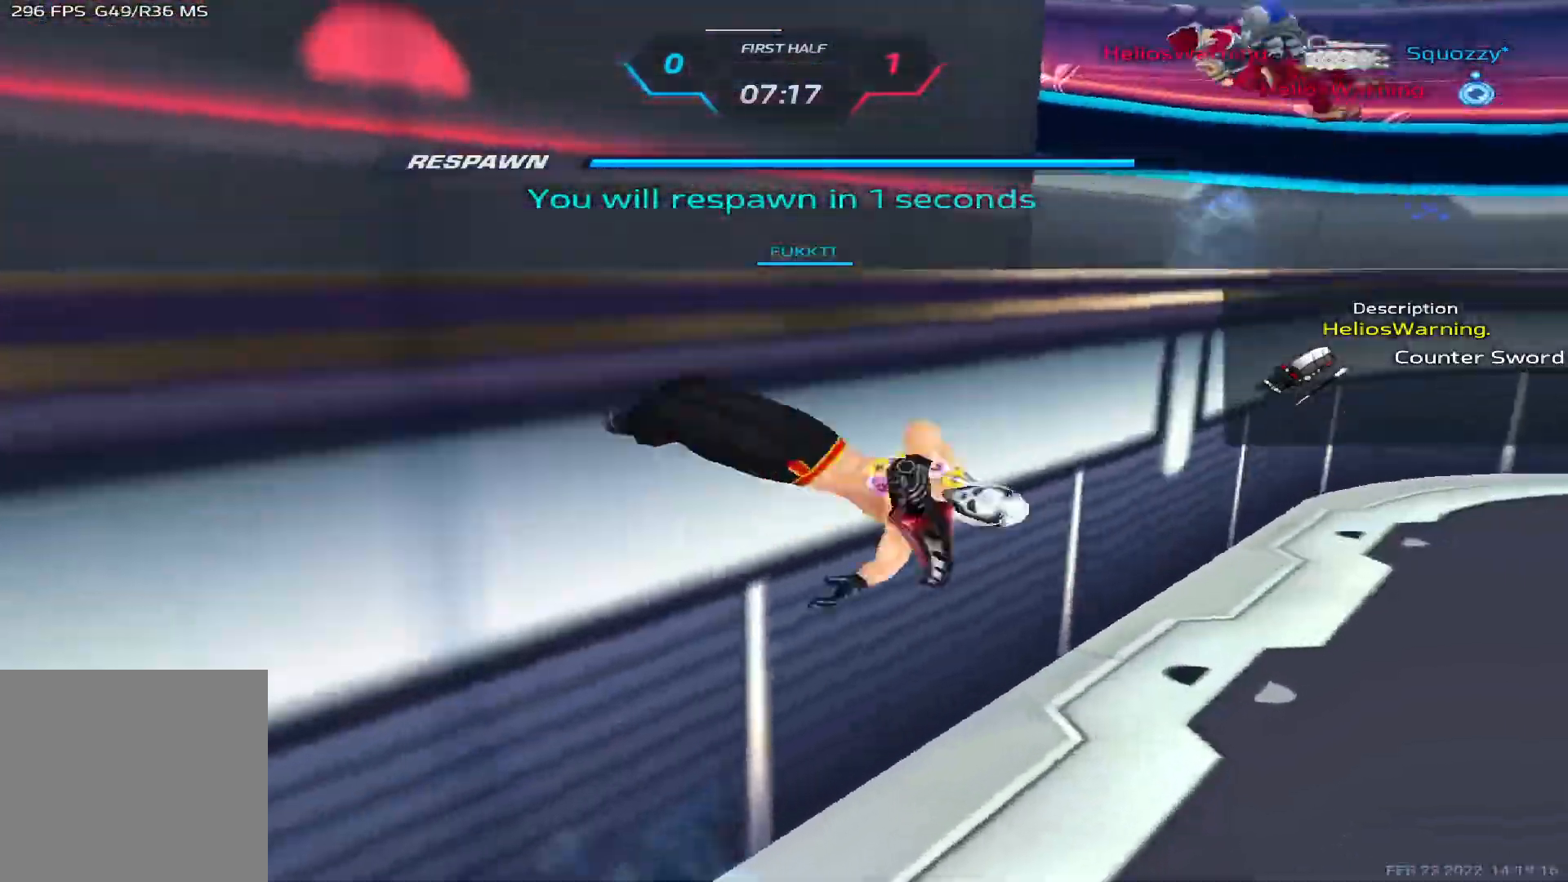
{"keys": []}
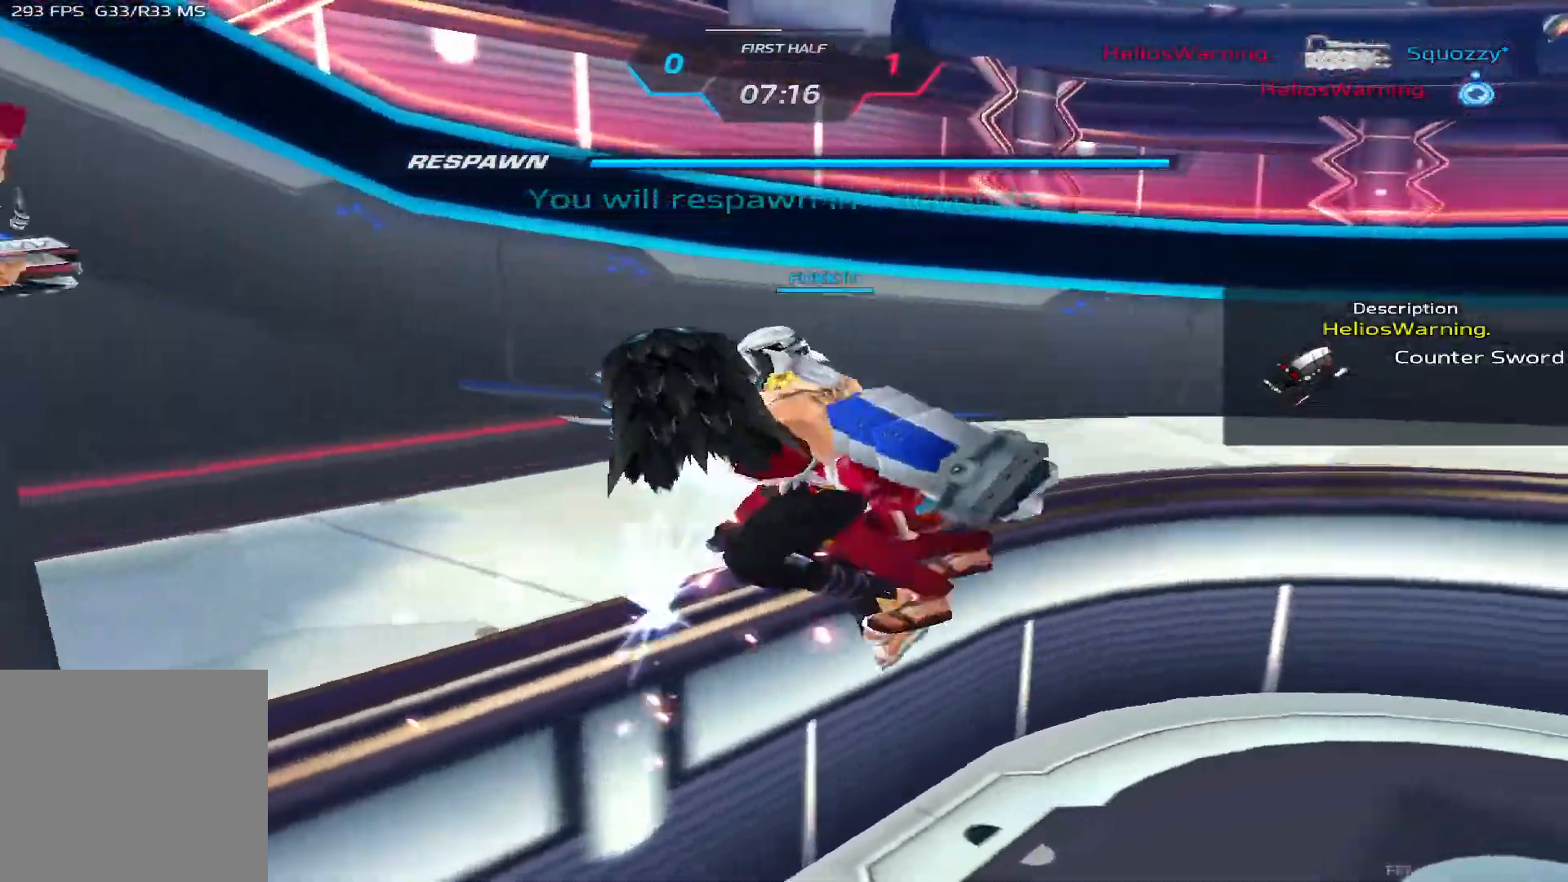
{"keys": ["a", "w"], "events": [[67, "w", "down"], [167, "w", "up"], [217, "w", "down"], [433, "space", "down"], [450, "a", "down"], [500, "space", "up"]]}
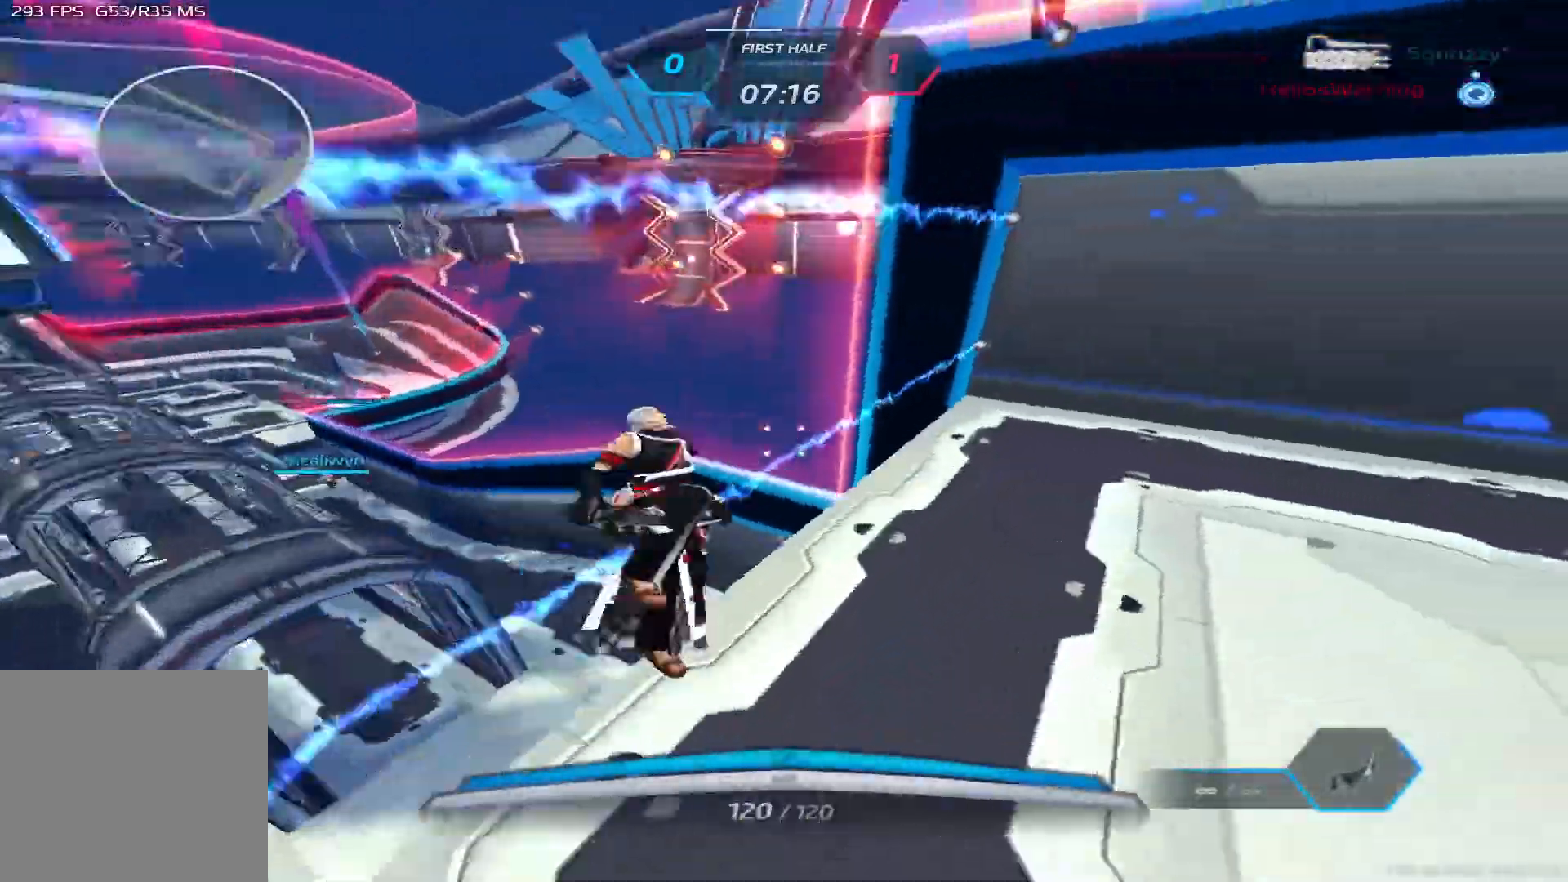
{"keys": ["w"], "events": [[17, "w", "up"], [100, "space", "down"], [117, "w", "down"], [183, "a", "up"], [200, "w", "up"], [250, "w", "down"], [350, "space", "up"]]}
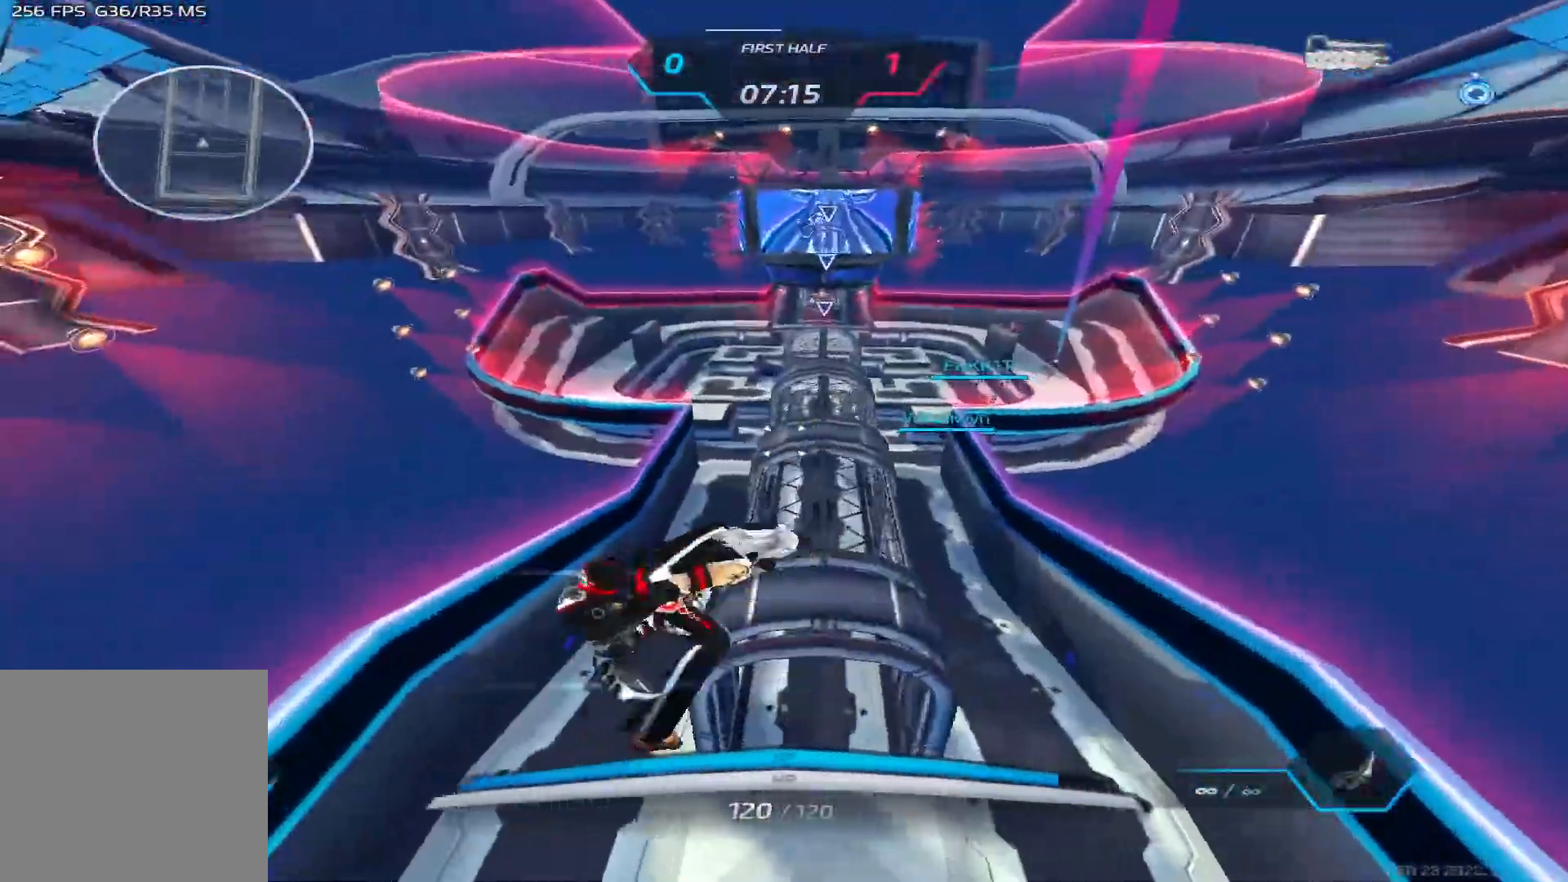
{"keys": ["w"], "events": [[33, "w", "up"], [100, "space", "down"], [100, "w", "down"], [217, "w", "up"], [250, "w", "down"], [267, "space", "up"]]}
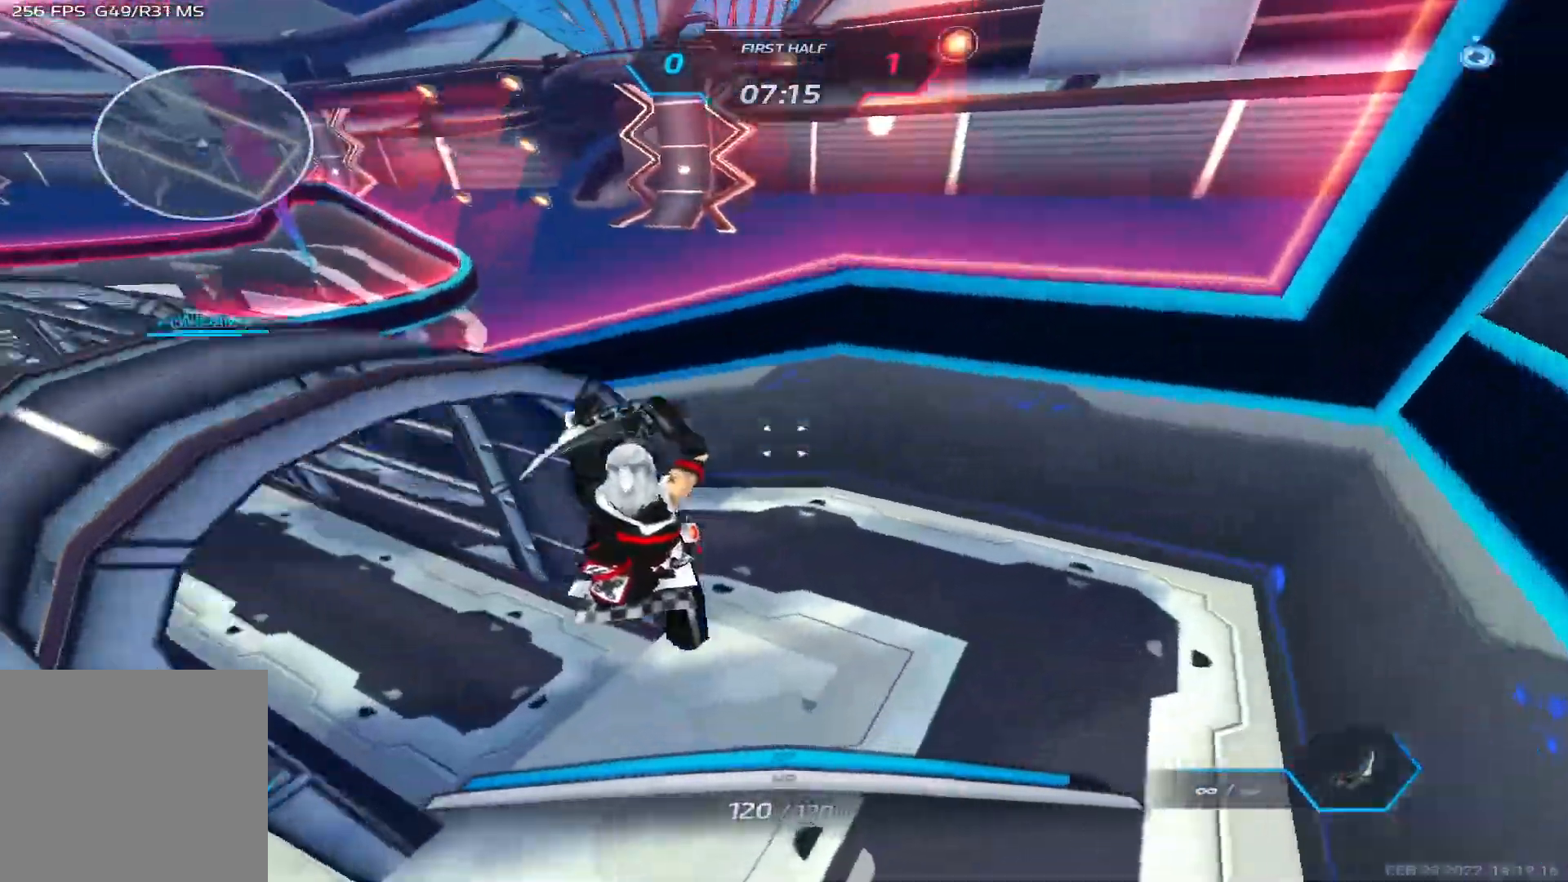
{"keys": ["w"], "events": [[33, "w", "up"], [83, "w", "down"], [100, "d", "down"], [117, "d", "up"]]}
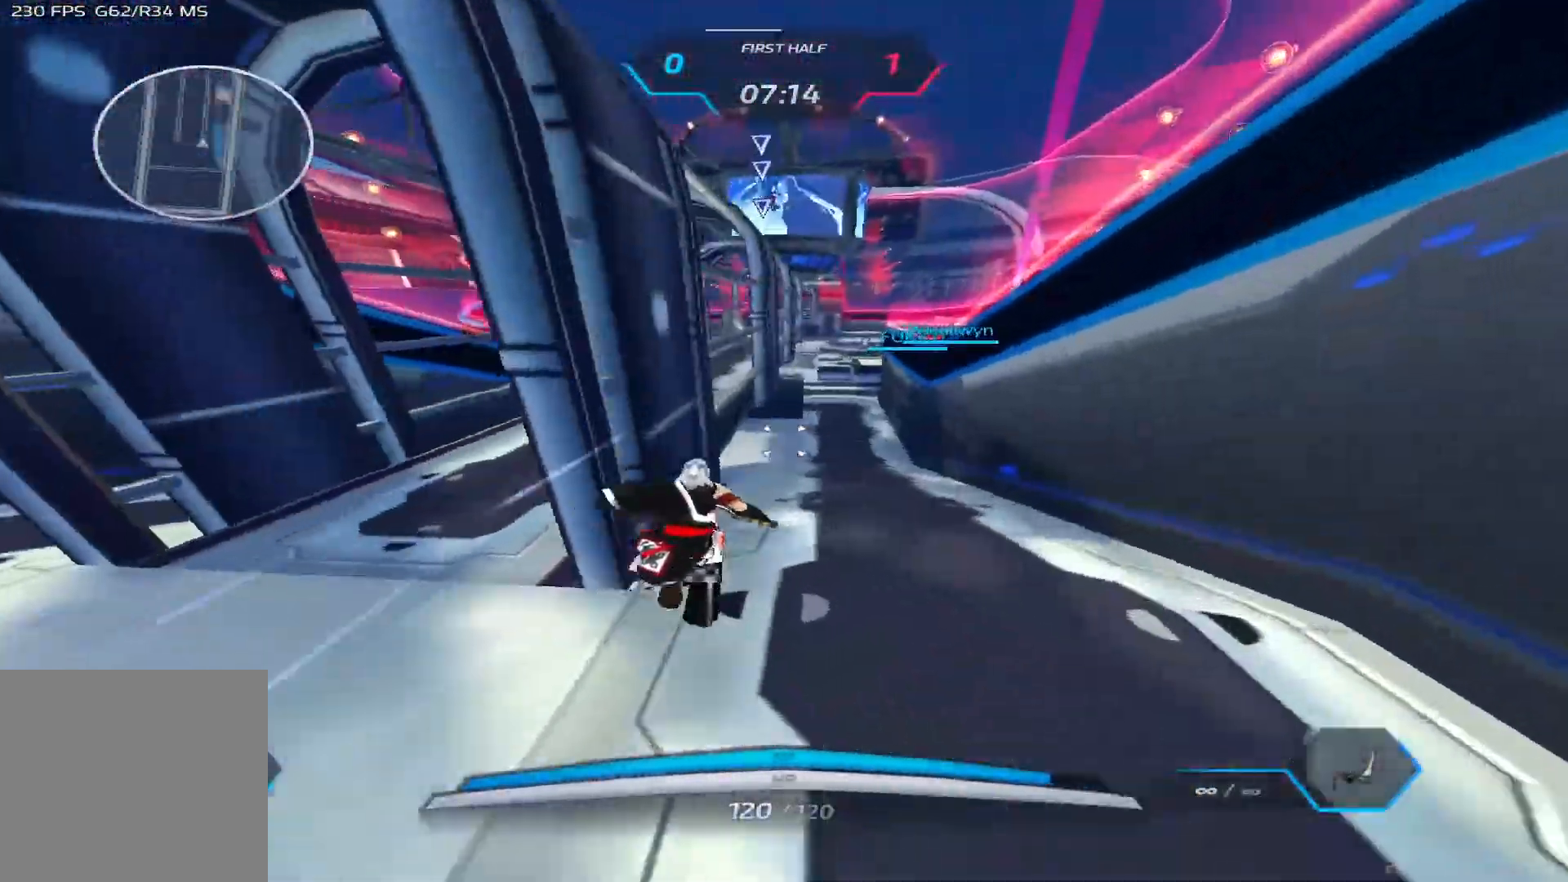
{"keys": ["a", "w"], "events": [[17, "space", "down"], [100, "space", "up"], [183, "space", "down"], [300, "a", "down"], [417, "space", "up"]]}
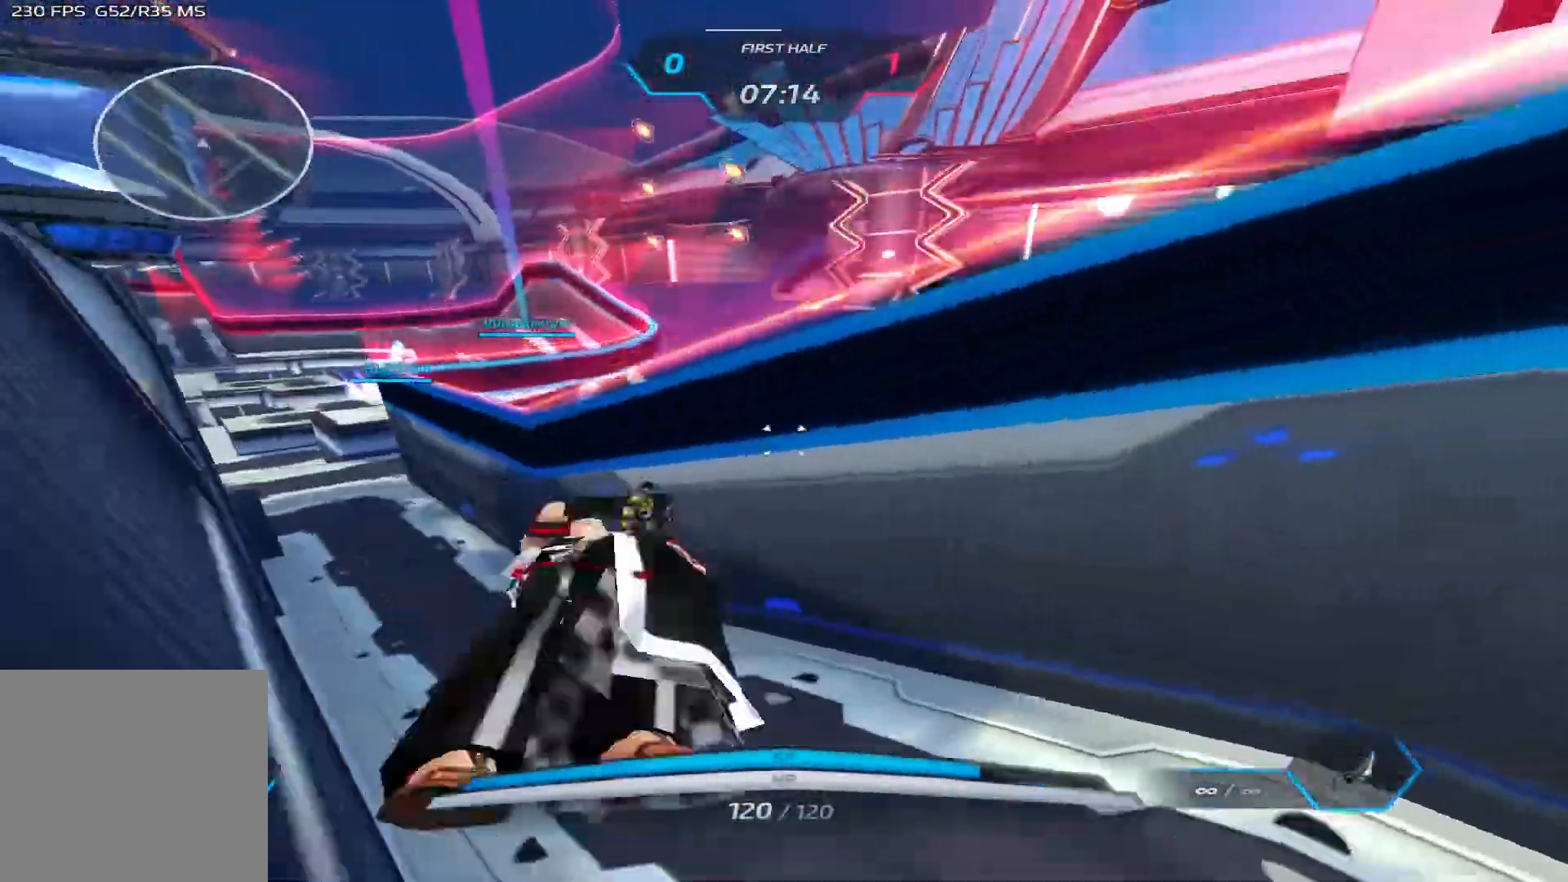
{"keys": ["a", "w"], "events": []}
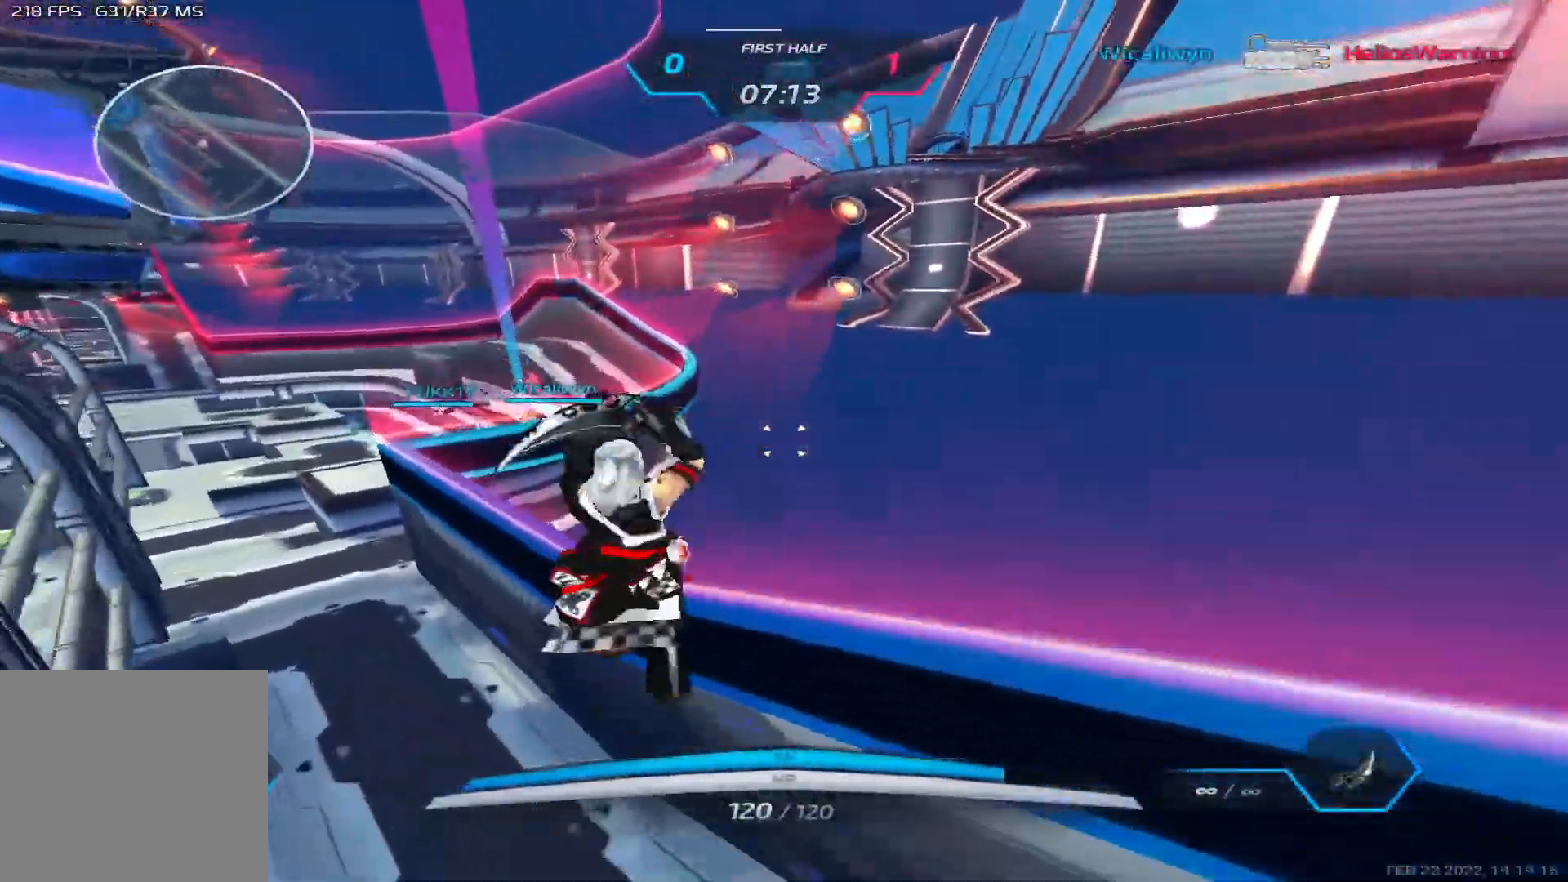
{"keys": ["a", "space"], "events": [[350, "w", "up"], [467, "space", "down"]]}
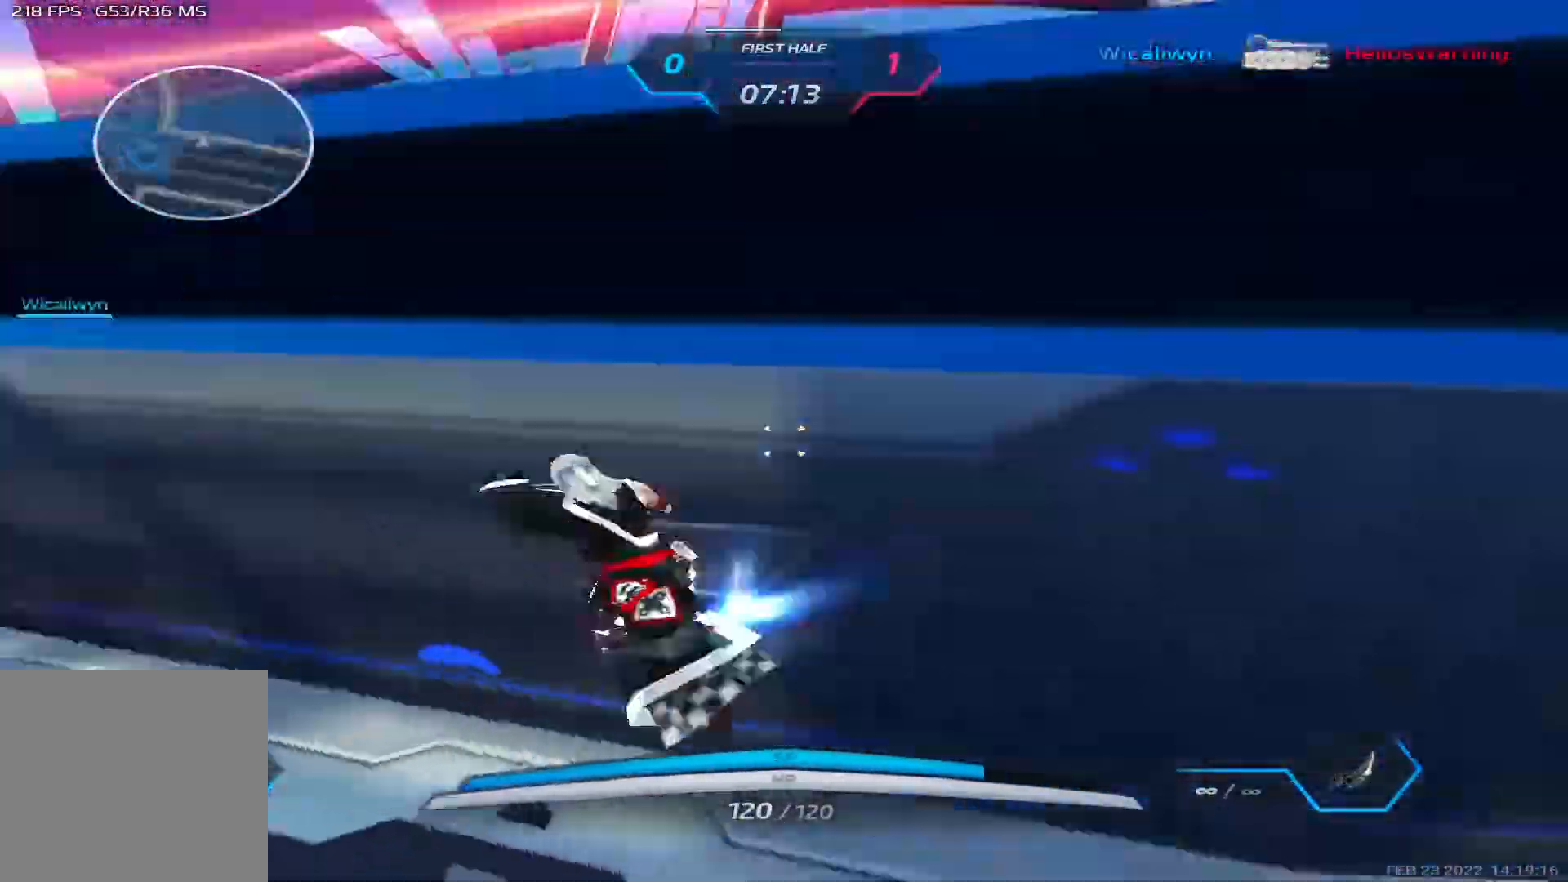
{"keys": ["w"], "events": [[117, "space", "up"], [183, "w", "down"], [233, "a", "up"], [250, "w", "up"], [267, "space", "down"], [267, "w", "down"], [333, "space", "up"]]}
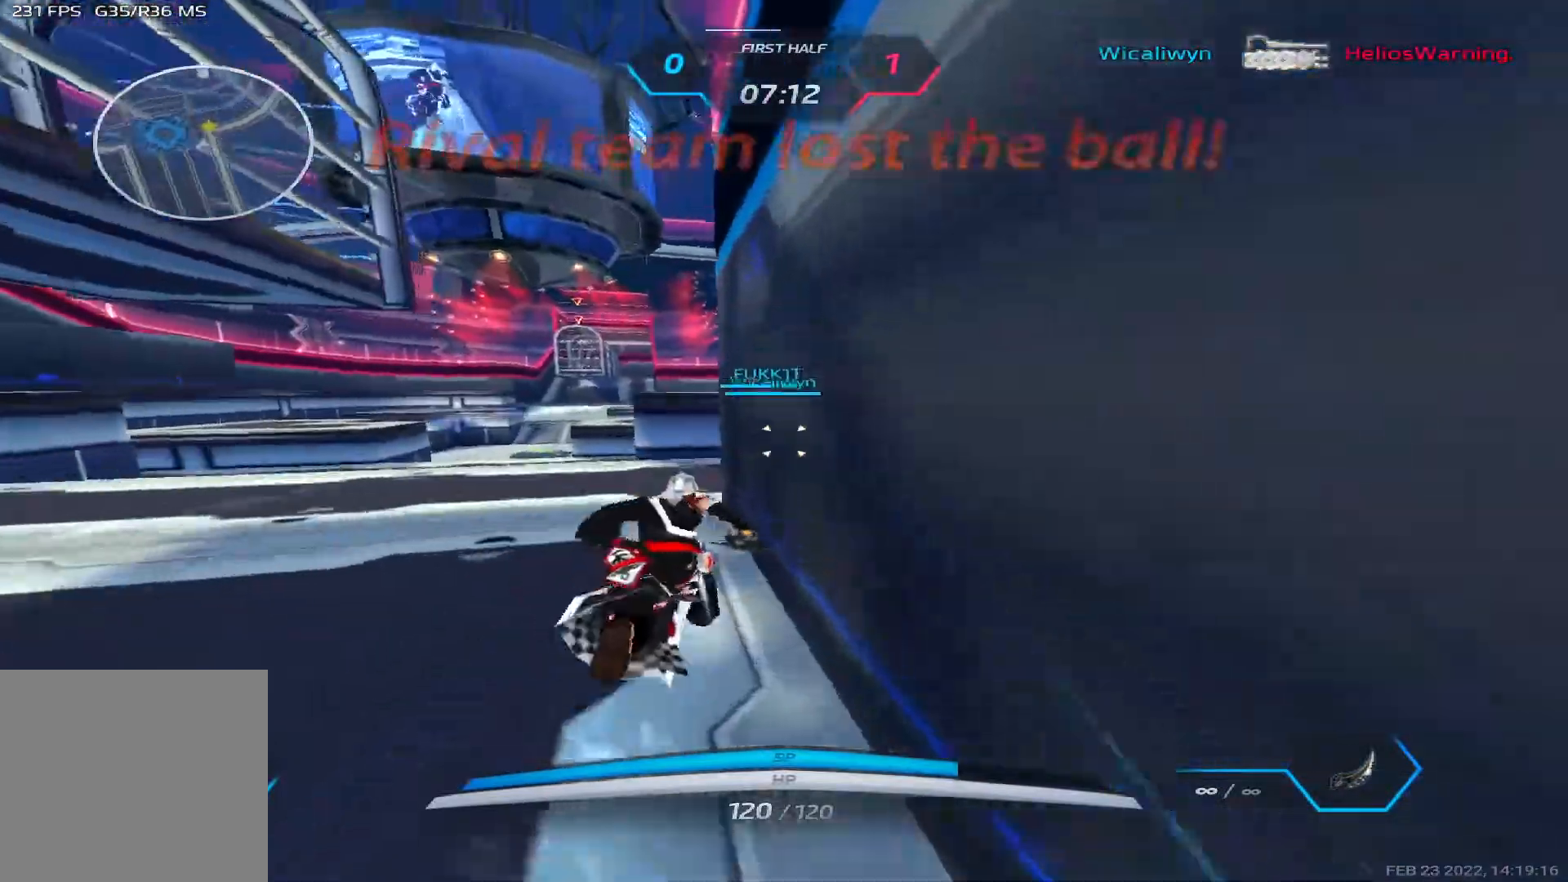
{"keys": ["w"], "events": []}
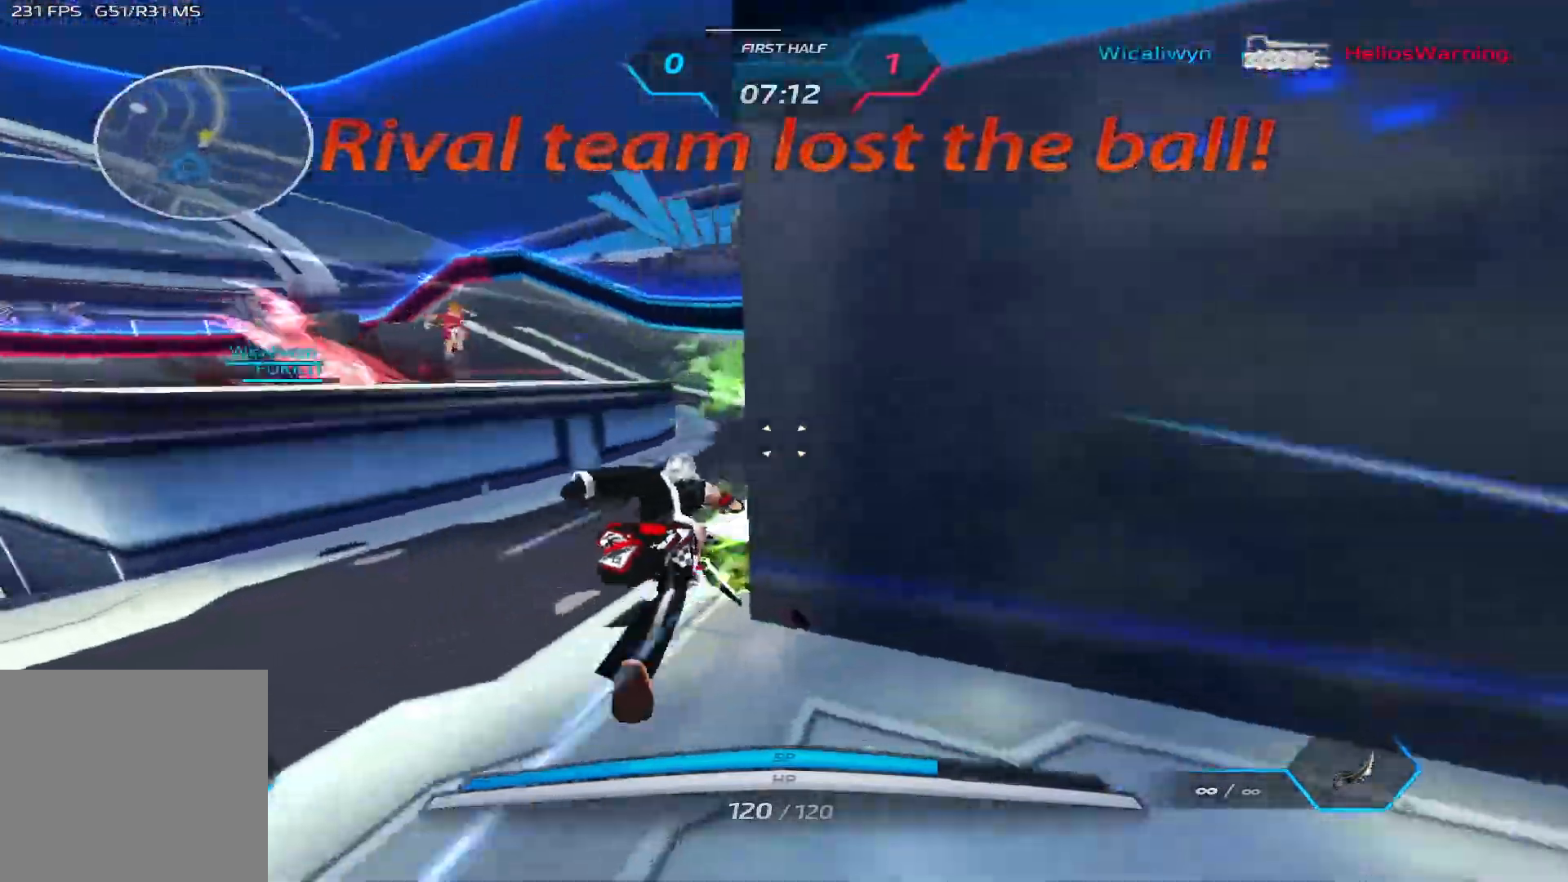
{"keys": ["w"], "events": []}
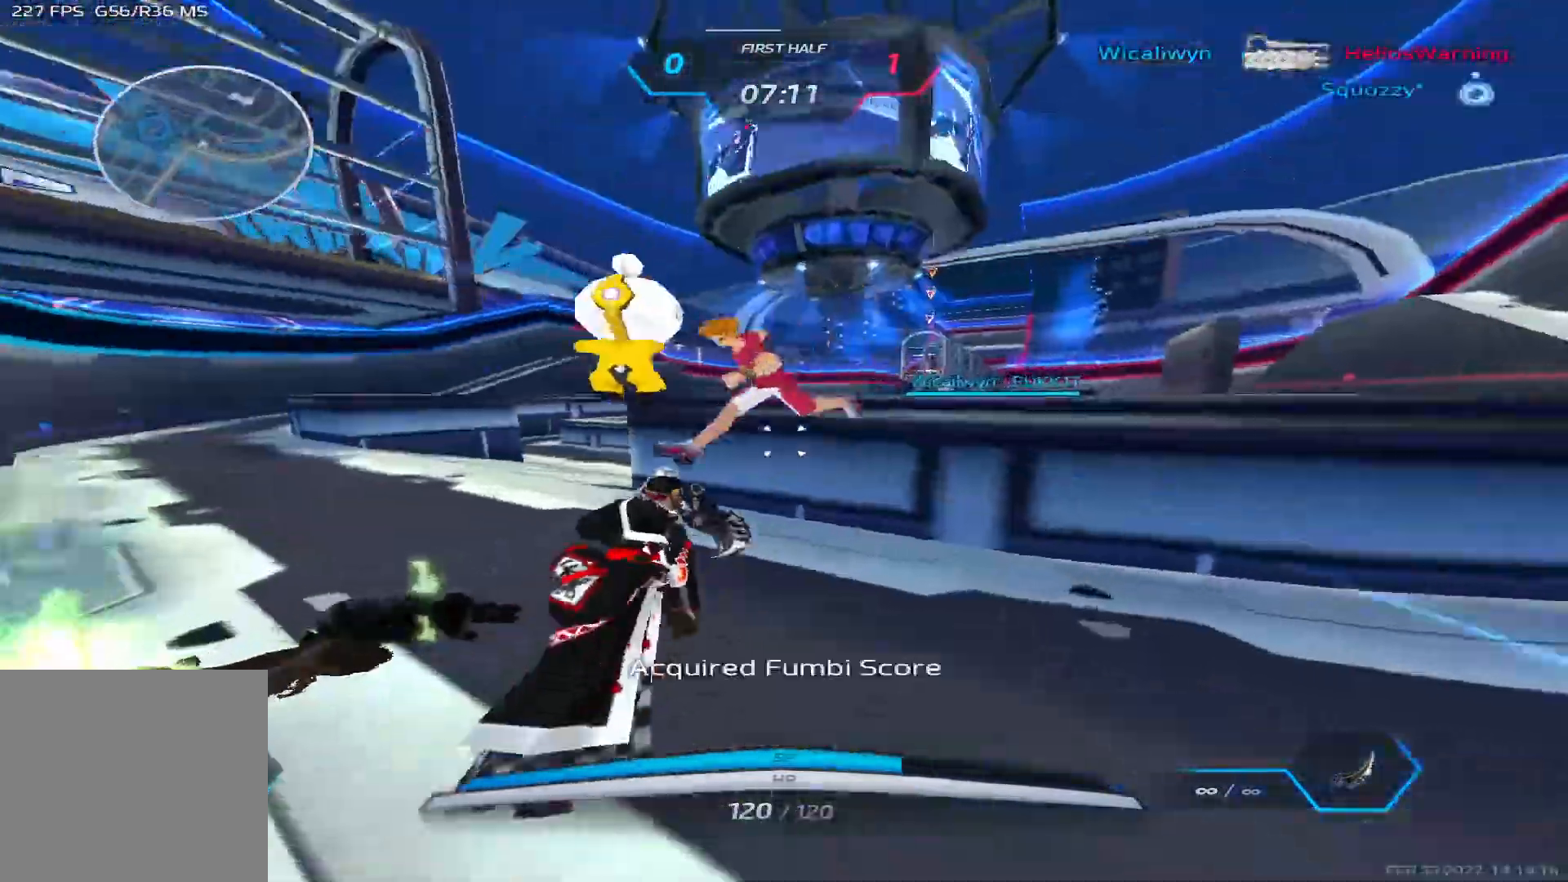
{"keys": ["w"], "events": [[200, "space", "down"], [200, "w", "up"], [233, "w", "down"], [317, "space", "up"], [383, "w", "up"], [433, "w", "down"]]}
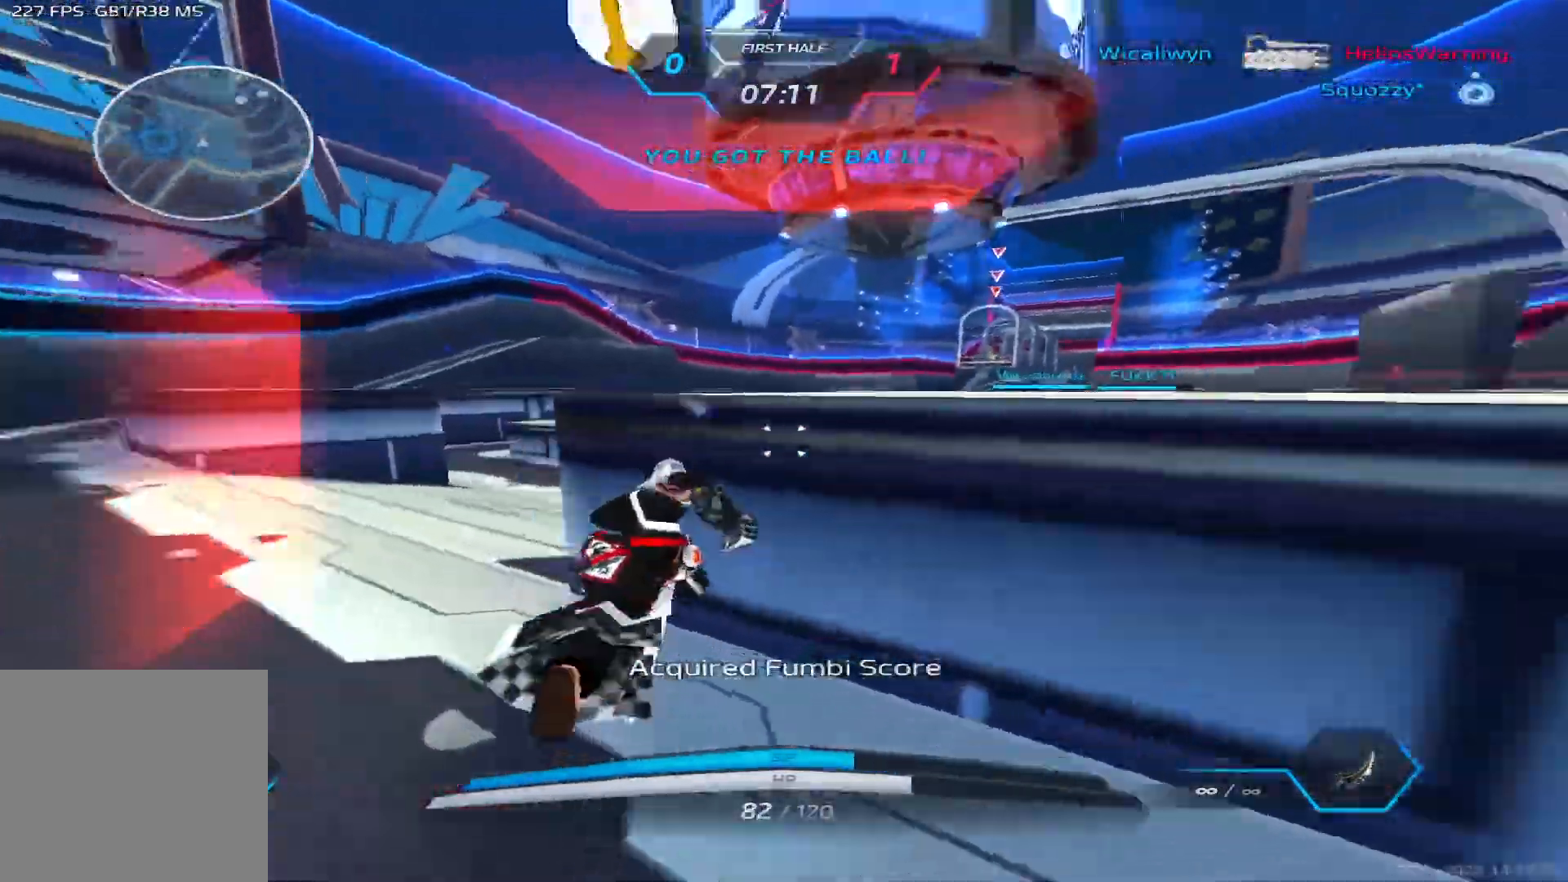
{"keys": ["w"], "events": [[133, "space", "down"], [183, "w", "up"], [267, "space", "up"], [317, "w", "down"], [383, "w", "up"], [450, "w", "down"]]}
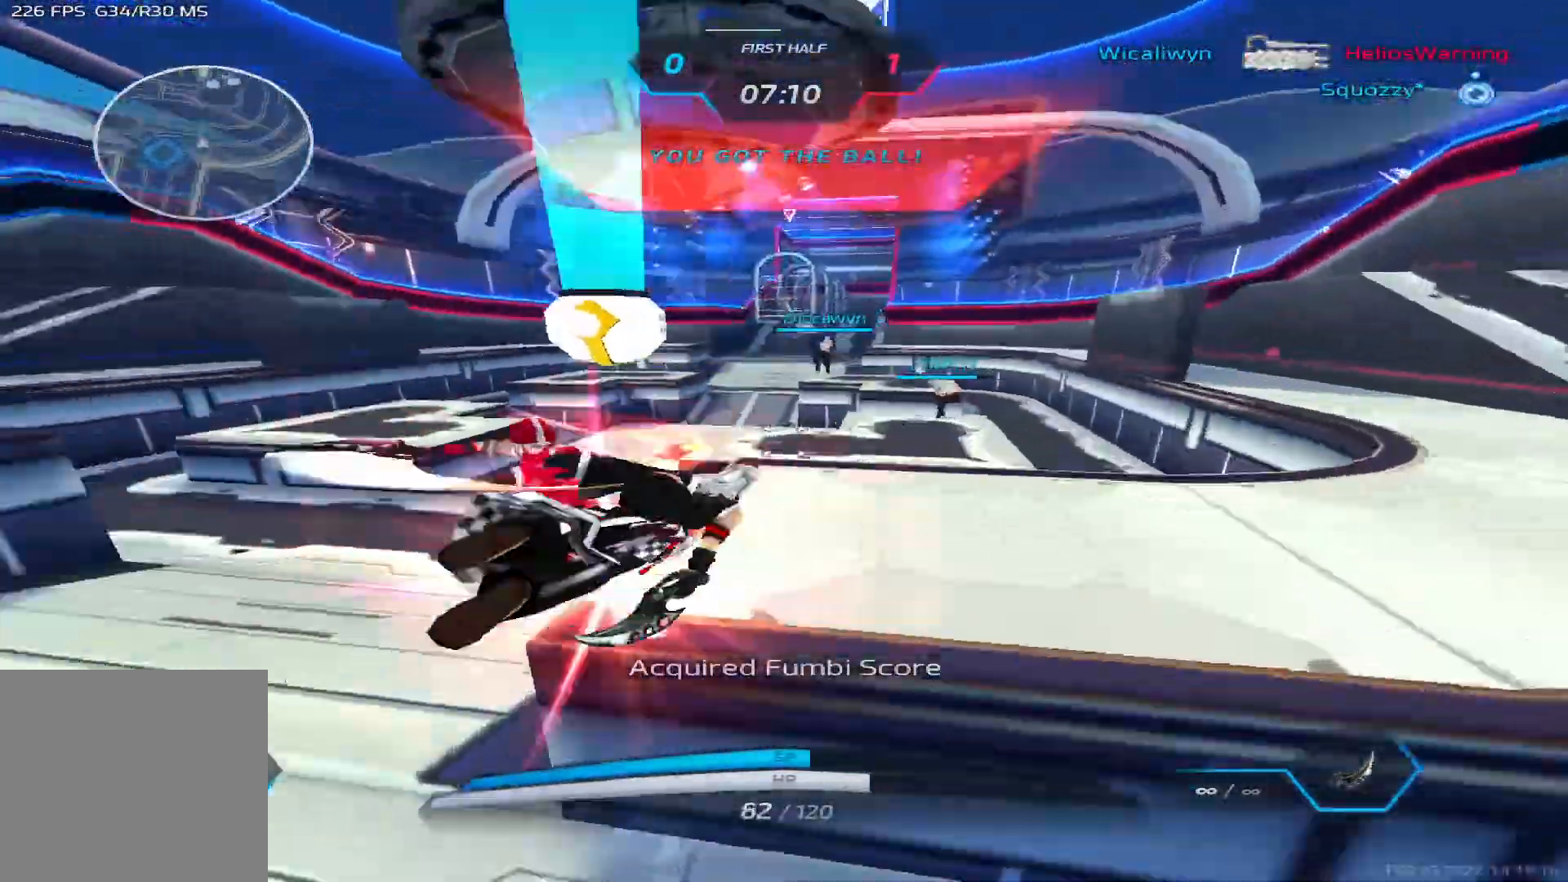
{"keys": ["d"], "events": [[117, "space", "down"], [250, "space", "up"], [317, "d", "down"], [317, "w", "up"], [383, "space", "down"], [500, "space", "up"]]}
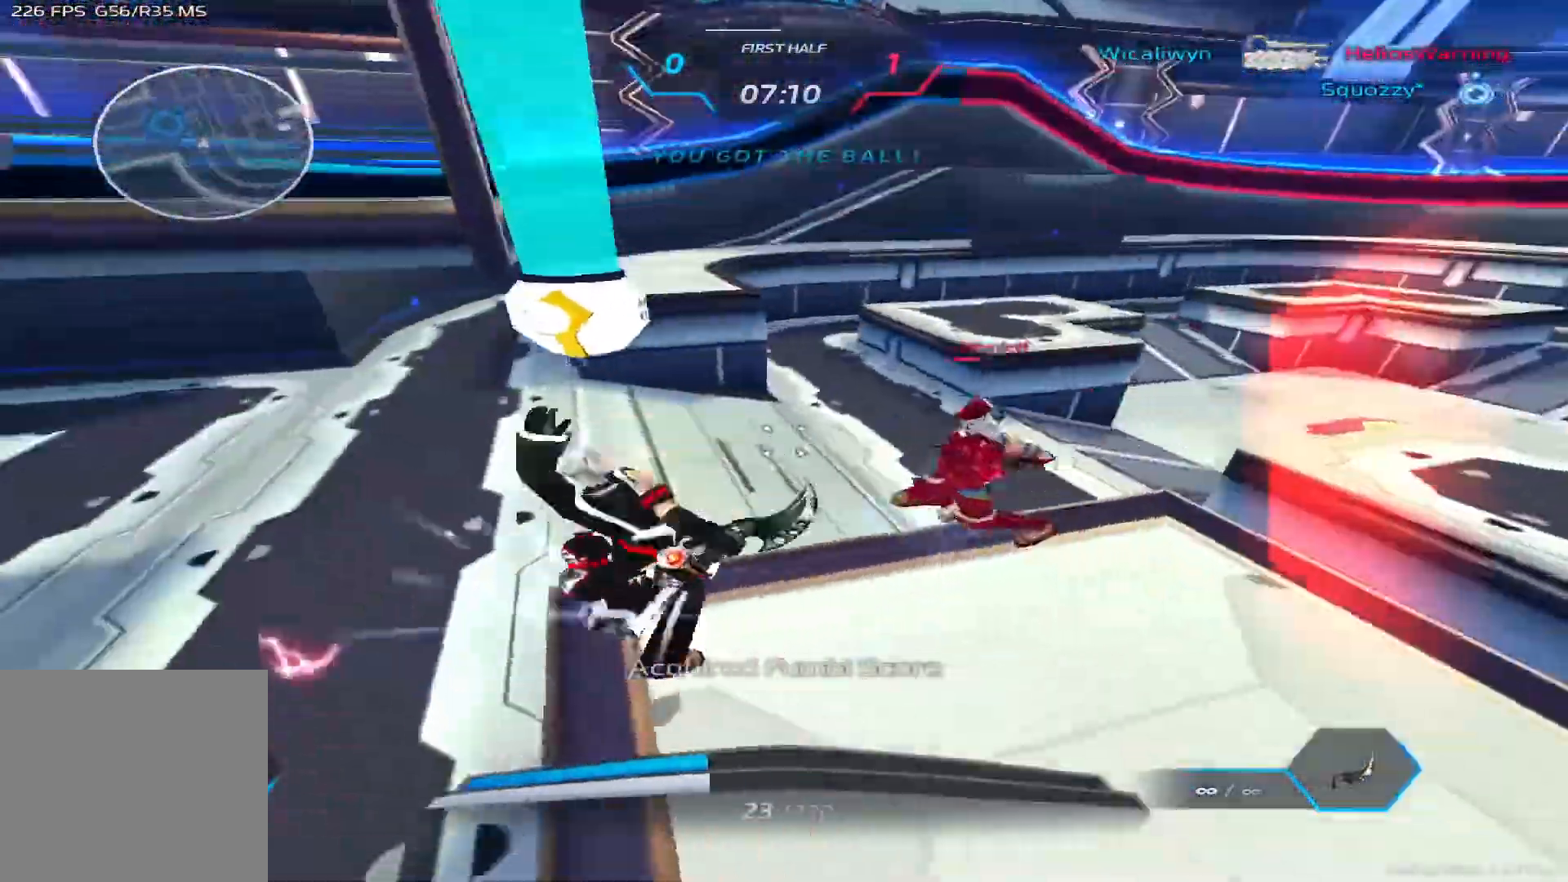
{"keys": ["d", "w"], "events": [[167, "2", "down"], [233, "2", "up"], [417, "w", "down"]]}